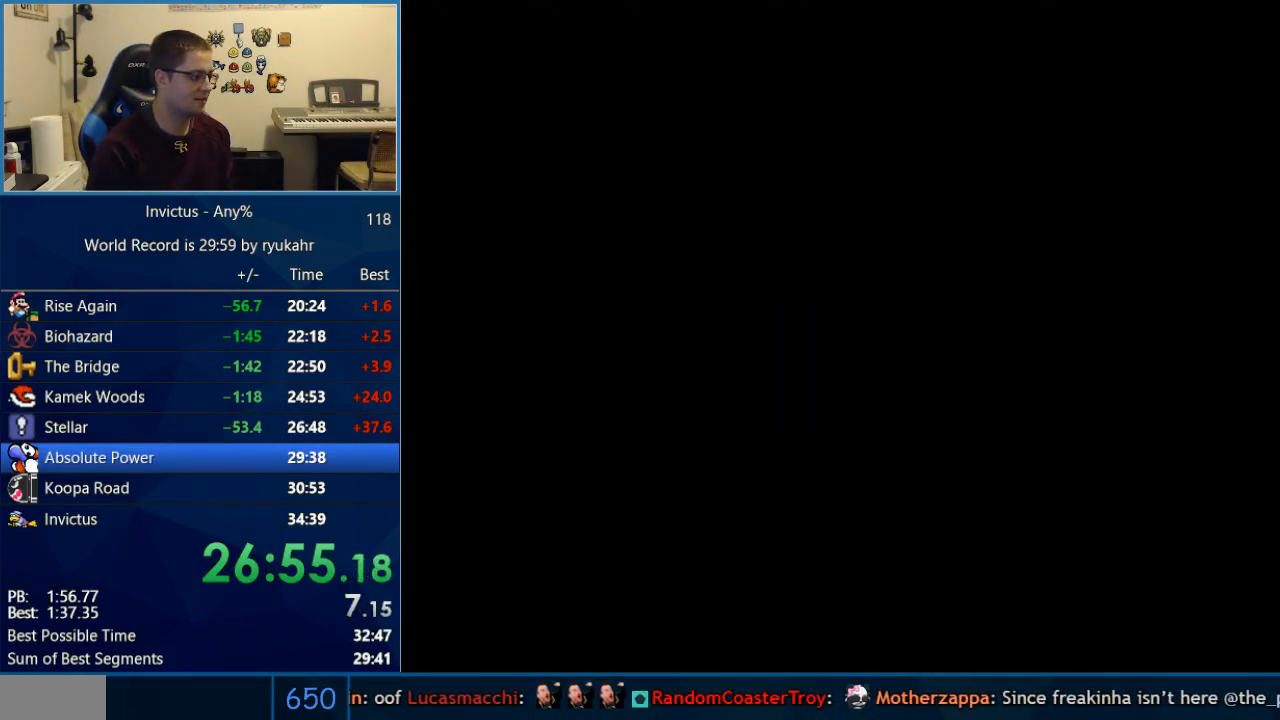
Gameplay with a controller (Nintendo layout); each line is a JSON object with the inputs held at the frame after it. "events" lists button and stick changes between this image and that frame as [ms after this image, input, new state], when the widget could be followed in between. Not read: L3 R3.
{"buttons": ["Y", "DPAD_RIGHT"], "events": [[267, "DPAD_RIGHT", "down"], [267, "Y", "down"]]}
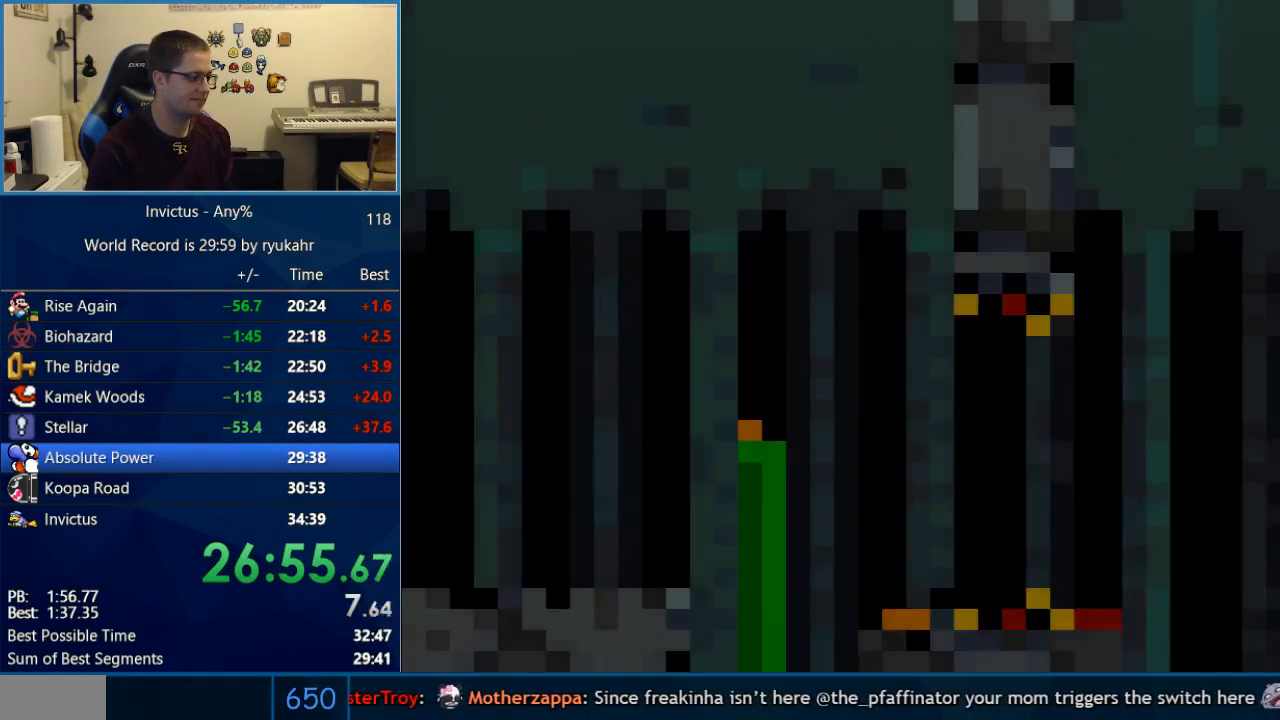
{"buttons": ["Y", "DPAD_RIGHT"], "events": []}
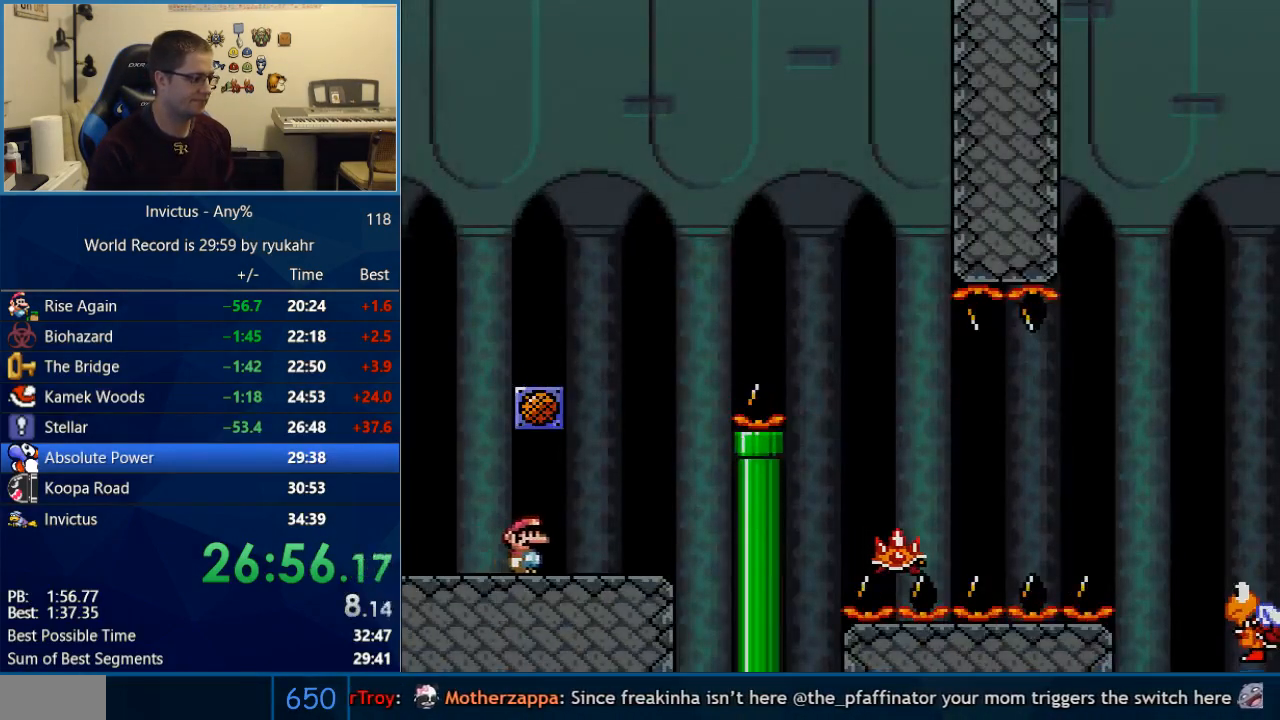
{"buttons": ["B", "Y", "DPAD_RIGHT"], "events": [[183, "B", "down"]]}
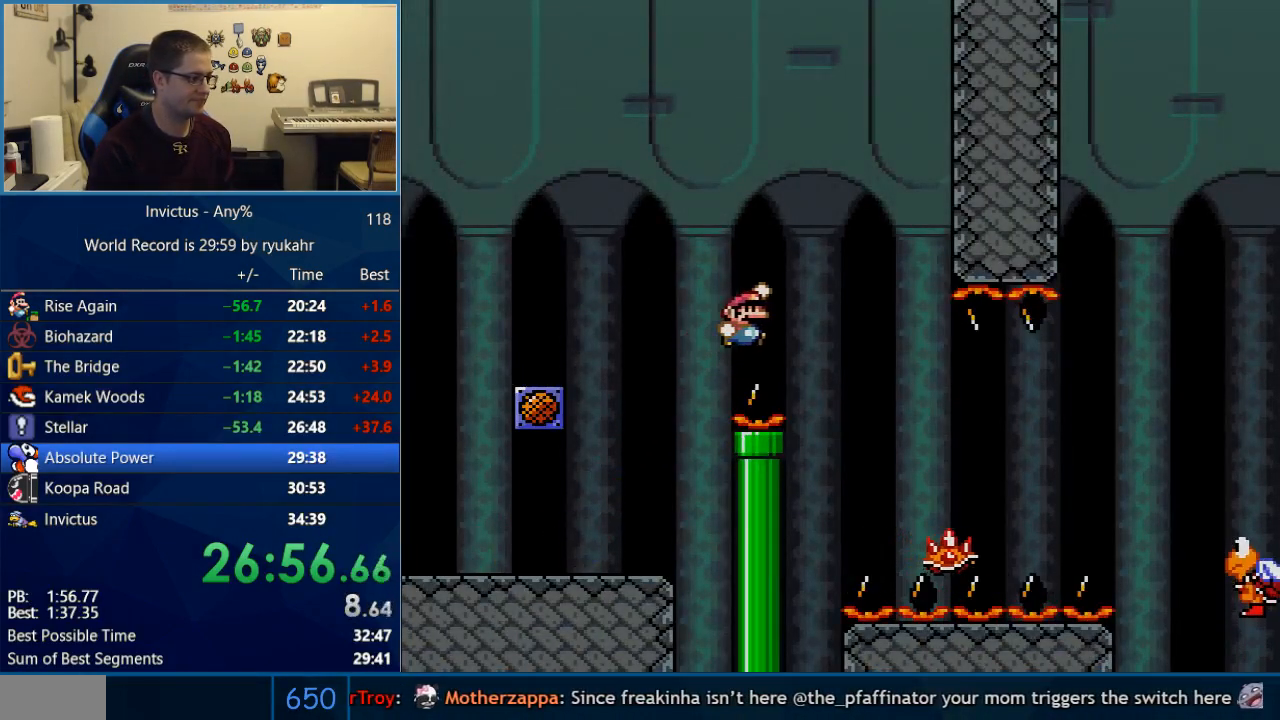
{"buttons": ["A", "X", "DPAD_RIGHT"], "events": [[267, "A", "down"], [267, "X", "down"], [300, "Y", "up"], [333, "B", "up"]]}
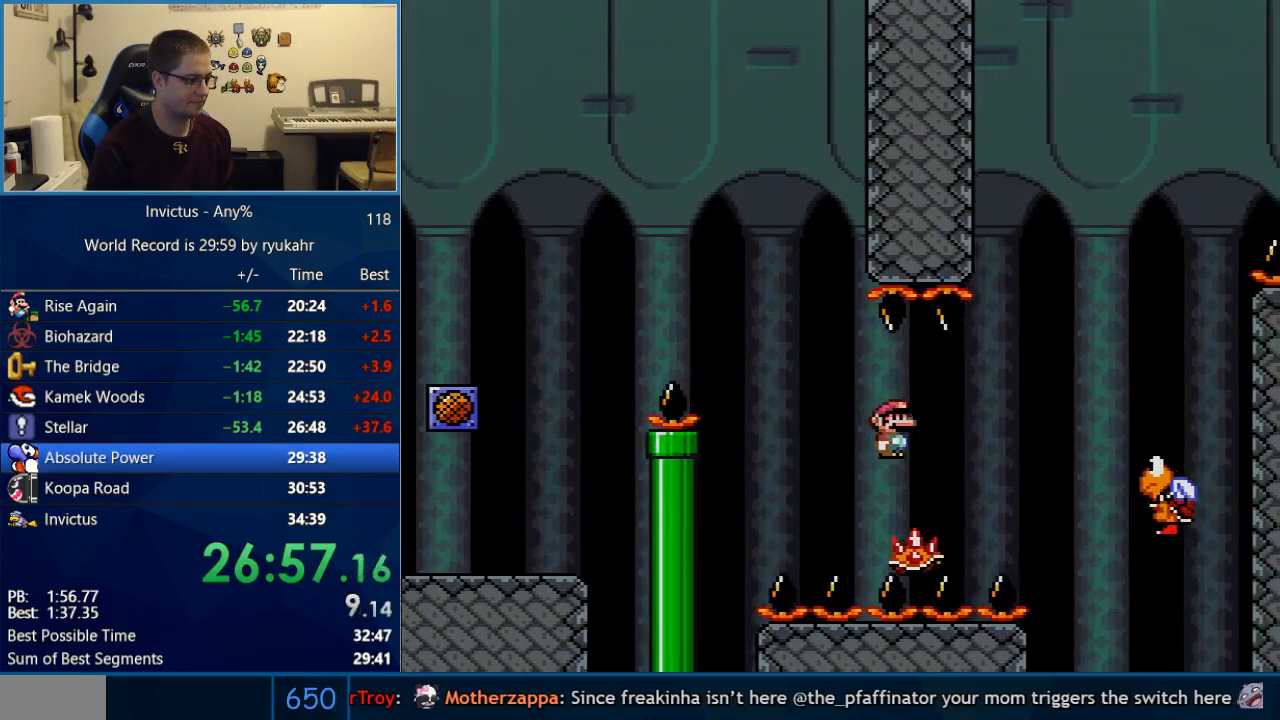
{"buttons": ["B", "Y", "DPAD_RIGHT"], "events": [[400, "A", "up"], [400, "B", "down"], [400, "X", "up"], [400, "Y", "down"]]}
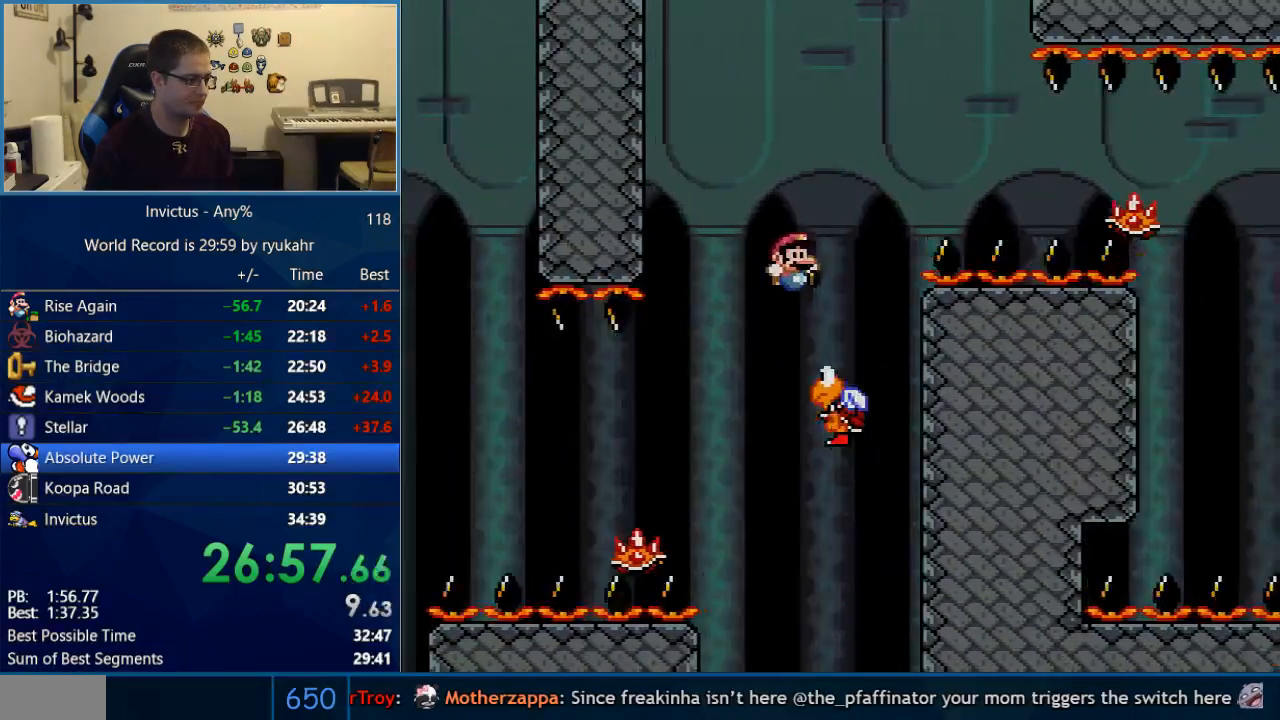
{"buttons": ["B", "Y", "DPAD_RIGHT"], "events": [[17, "B", "up"], [50, "DPAD_LEFT", "down"], [50, "DPAD_RIGHT", "up"], [117, "B", "down"], [233, "DPAD_LEFT", "up"], [267, "DPAD_RIGHT", "down"]]}
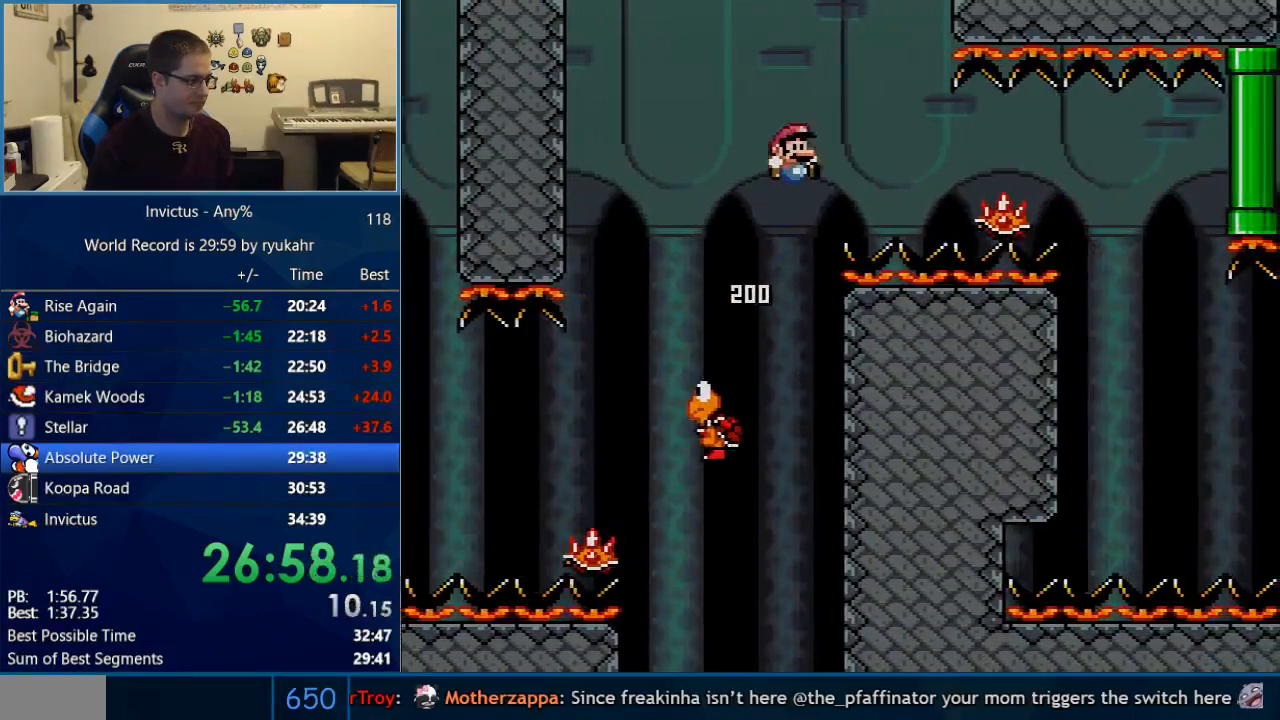
{"buttons": ["B", "Y", "DPAD_RIGHT"], "events": [[67, "A", "down"], [67, "B", "up"], [67, "X", "down"], [67, "Y", "up"], [83, "A", "up"], [483, "B", "down"], [483, "X", "up"], [483, "Y", "down"]]}
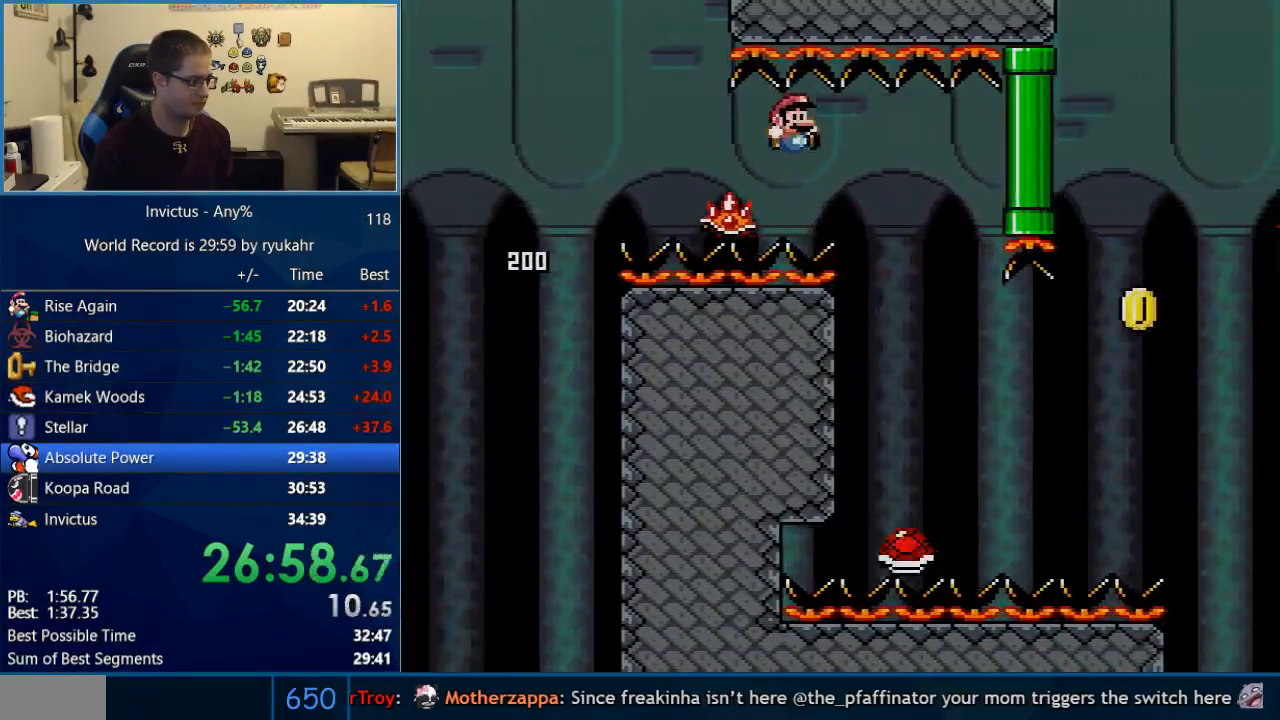
{"buttons": ["B", "Y", "DPAD_RIGHT"], "events": [[83, "B", "up"], [217, "B", "down"]]}
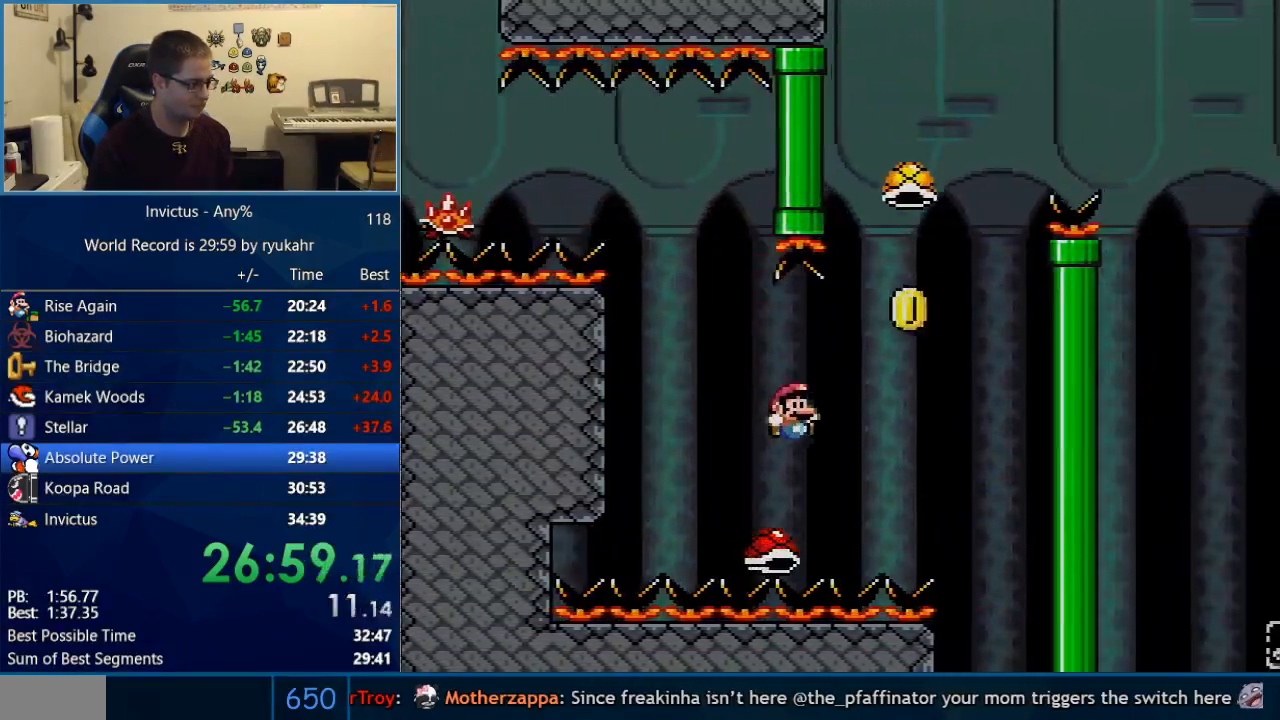
{"buttons": ["B", "Y"], "events": [[233, "DPAD_LEFT", "down"], [233, "DPAD_RIGHT", "up"], [500, "DPAD_LEFT", "up"]]}
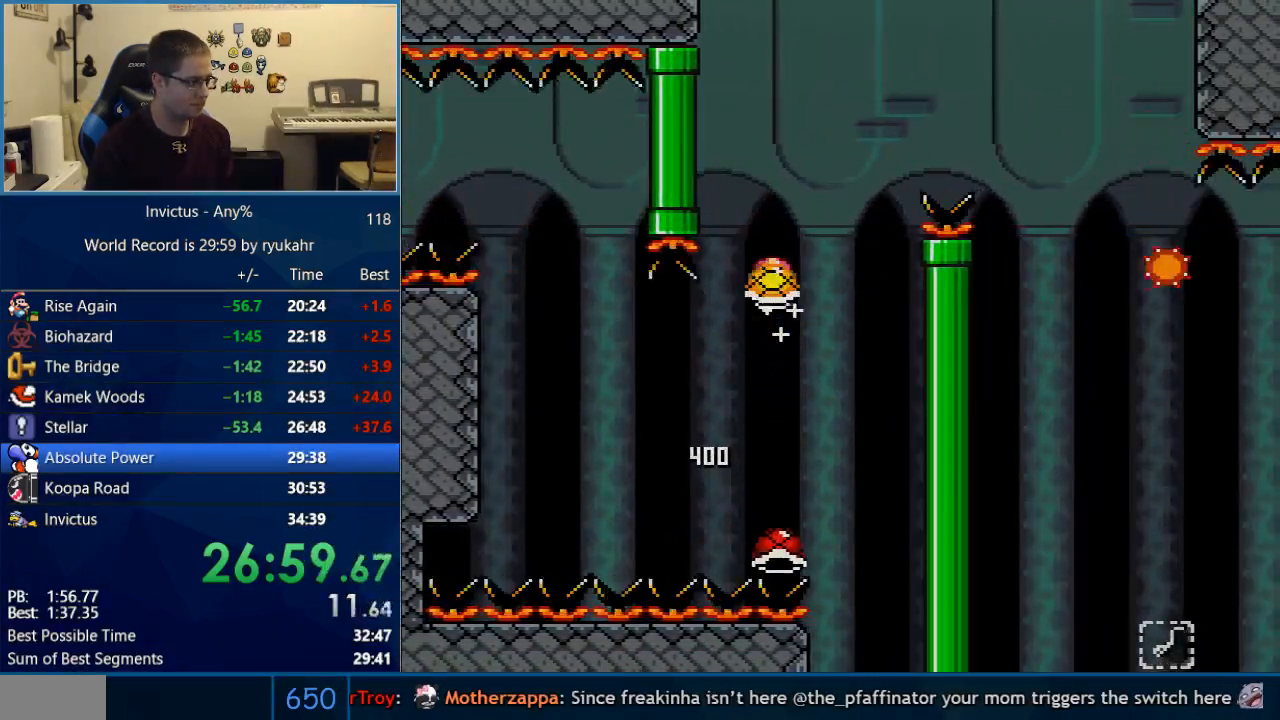
{"buttons": ["B", "Y", "DPAD_RIGHT"], "events": [[17, "DPAD_RIGHT", "down"], [117, "DPAD_RIGHT", "up"], [117, "Y", "up"], [183, "Y", "down"], [300, "DPAD_RIGHT", "down"]]}
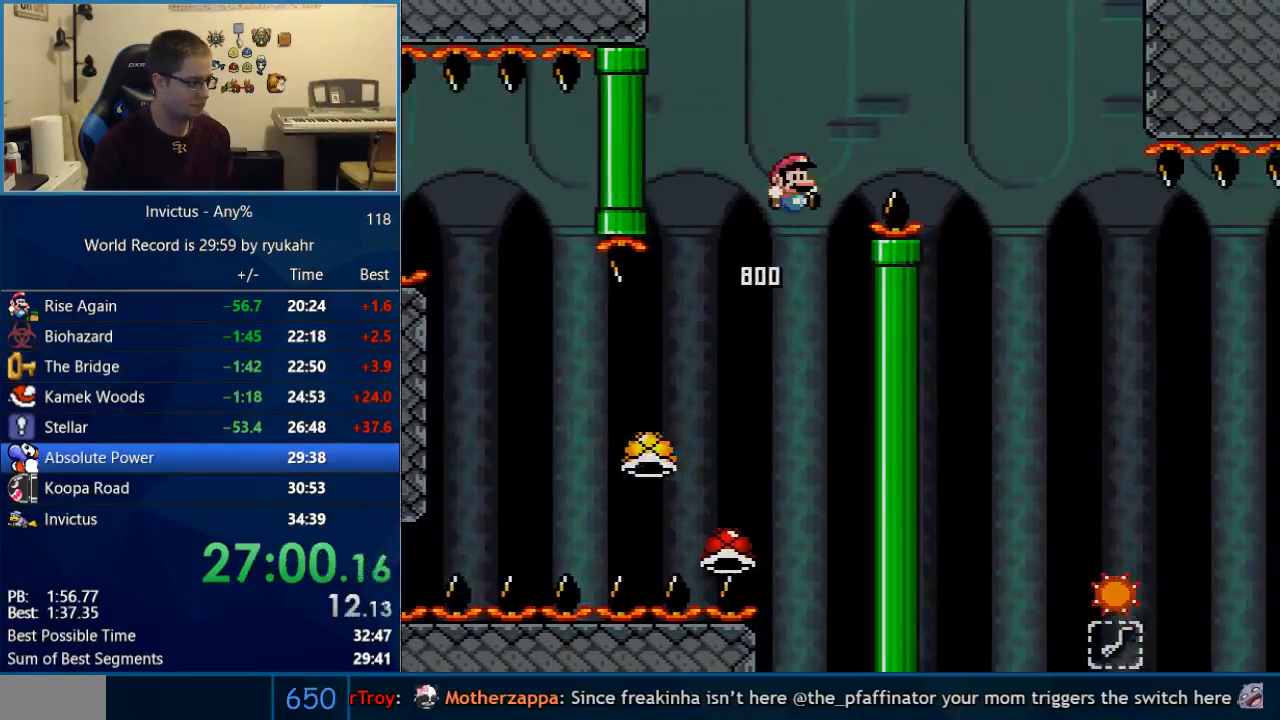
{"buttons": ["X", "DPAD_RIGHT"], "events": [[217, "A", "down"], [217, "X", "down"], [233, "B", "up"], [233, "Y", "up"], [300, "A", "up"]]}
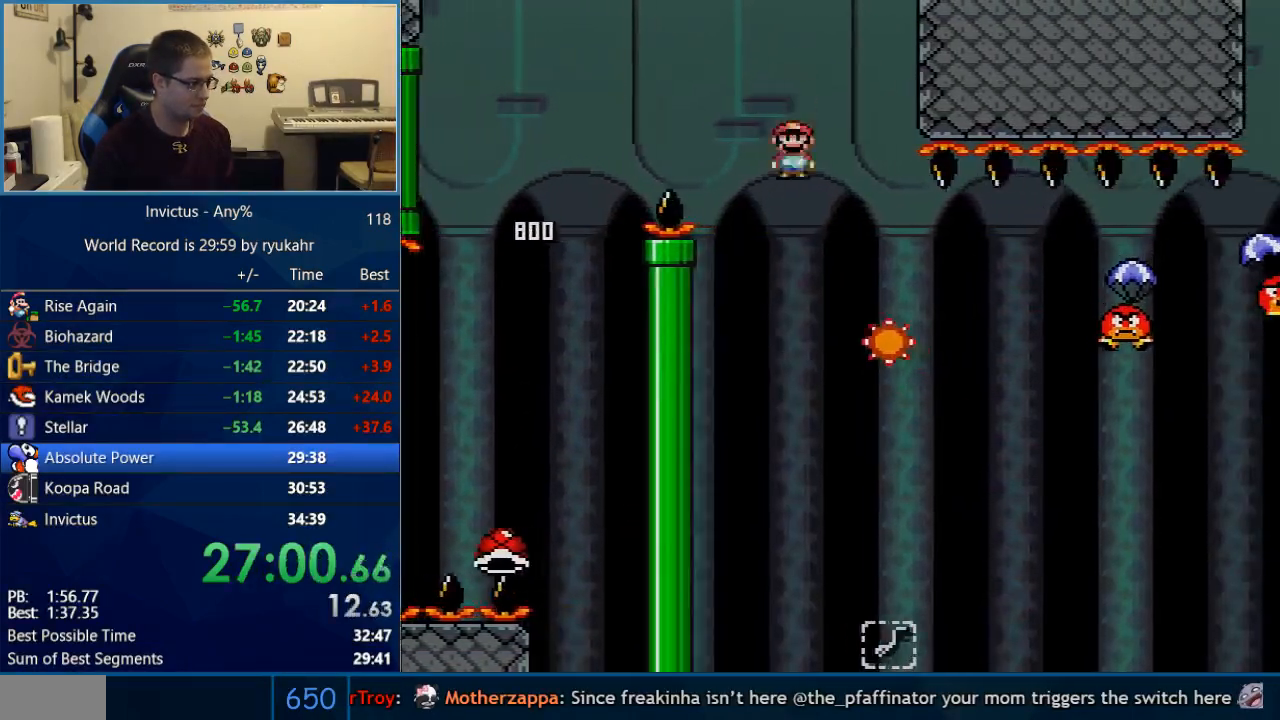
{"buttons": ["Y", "DPAD_RIGHT"], "events": [[300, "B", "down"], [300, "X", "up"], [300, "Y", "down"], [500, "B", "up"]]}
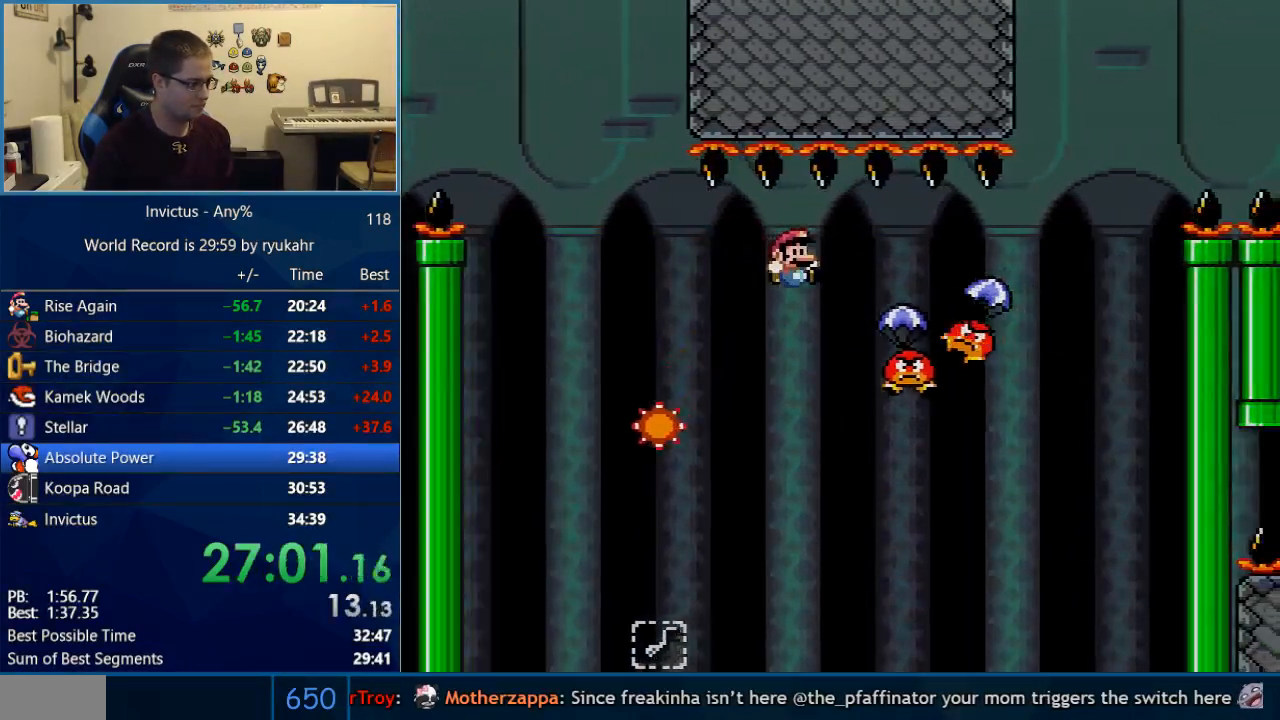
{"buttons": ["B", "Y", "DPAD_RIGHT"], "events": [[233, "B", "down"]]}
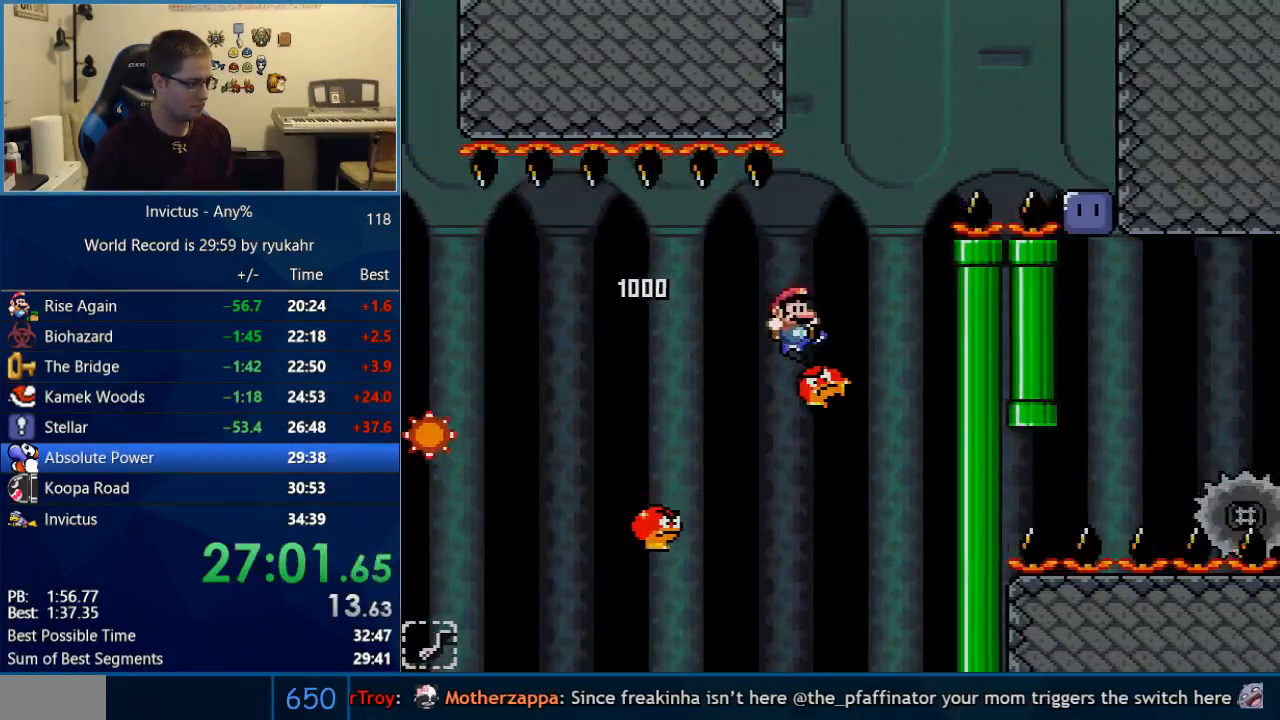
{"buttons": ["Y", "DPAD_RIGHT"], "events": [[433, "B", "up"]]}
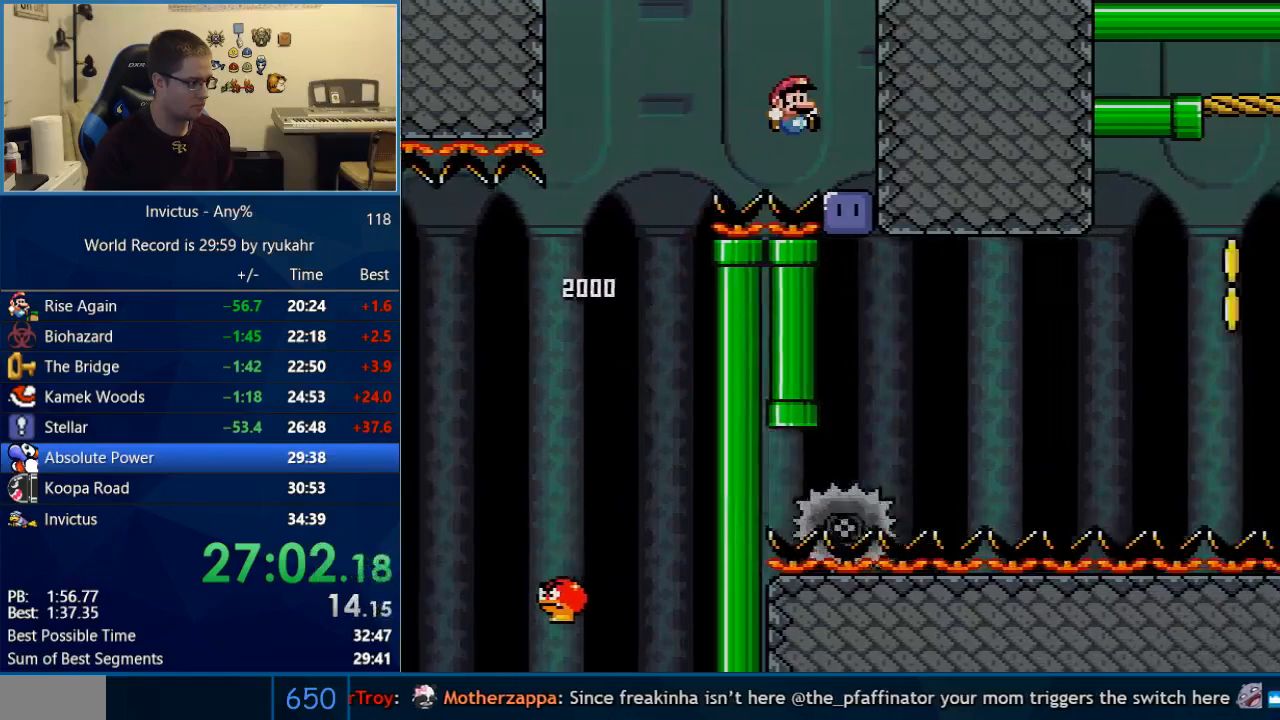
{"buttons": ["A", "X", "DPAD_RIGHT"], "events": [[150, "DPAD_RIGHT", "up"], [217, "X", "down"], [217, "Y", "up"], [333, "DPAD_RIGHT", "down"], [400, "A", "down"]]}
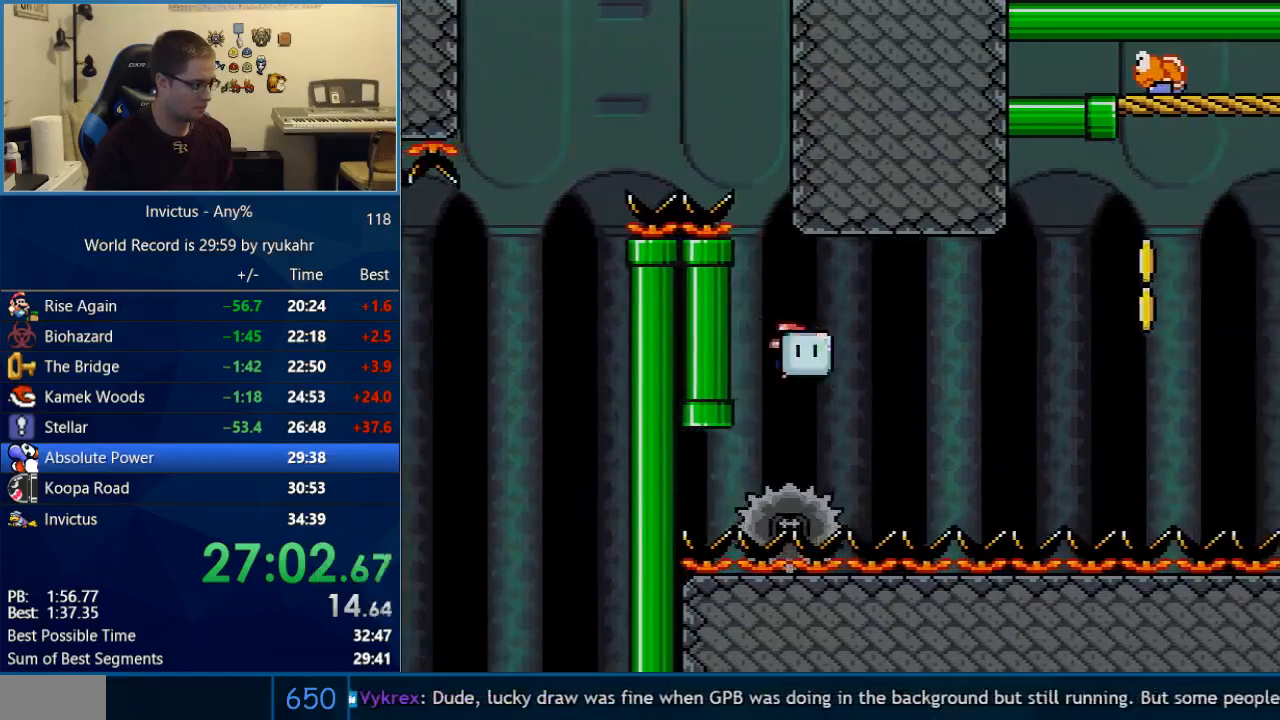
{"buttons": ["X", "DPAD_LEFT"], "events": [[300, "A", "up"], [400, "DPAD_LEFT", "down"], [400, "DPAD_RIGHT", "up"]]}
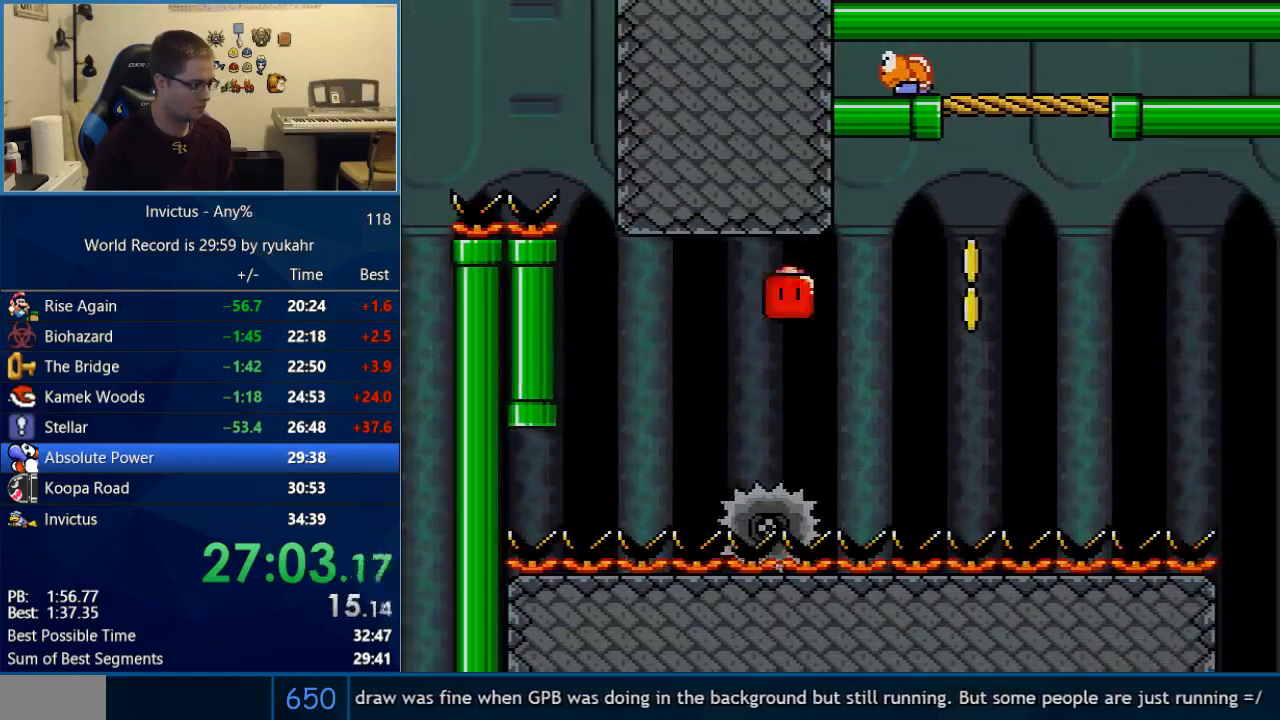
{"buttons": ["A", "X", "DPAD_UP", "DPAD_RIGHT"], "events": [[50, "DPAD_LEFT", "up"], [50, "DPAD_RIGHT", "down"], [183, "A", "down"], [333, "DPAD_UP", "down"]]}
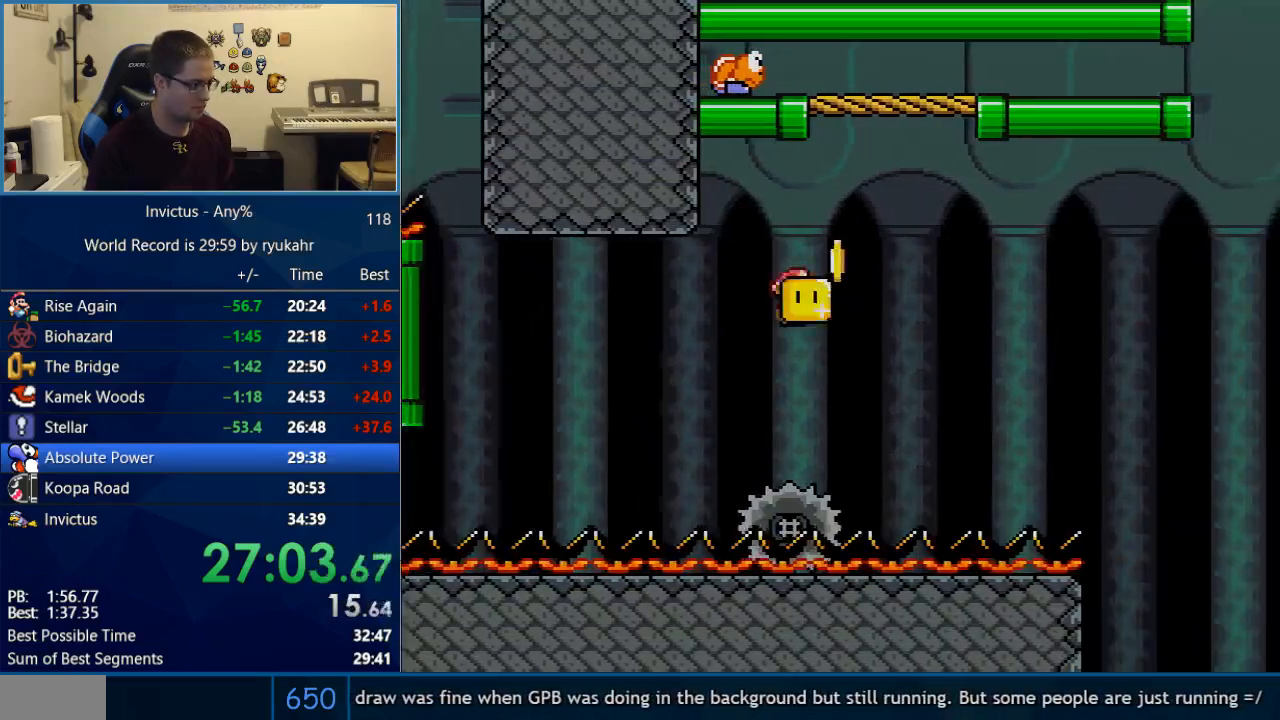
{"buttons": ["A", "X", "DPAD_LEFT"], "events": [[217, "A", "up"], [217, "X", "up"], [267, "A", "down"], [267, "X", "down"], [367, "DPAD_UP", "up"], [400, "DPAD_LEFT", "down"], [400, "DPAD_RIGHT", "up"]]}
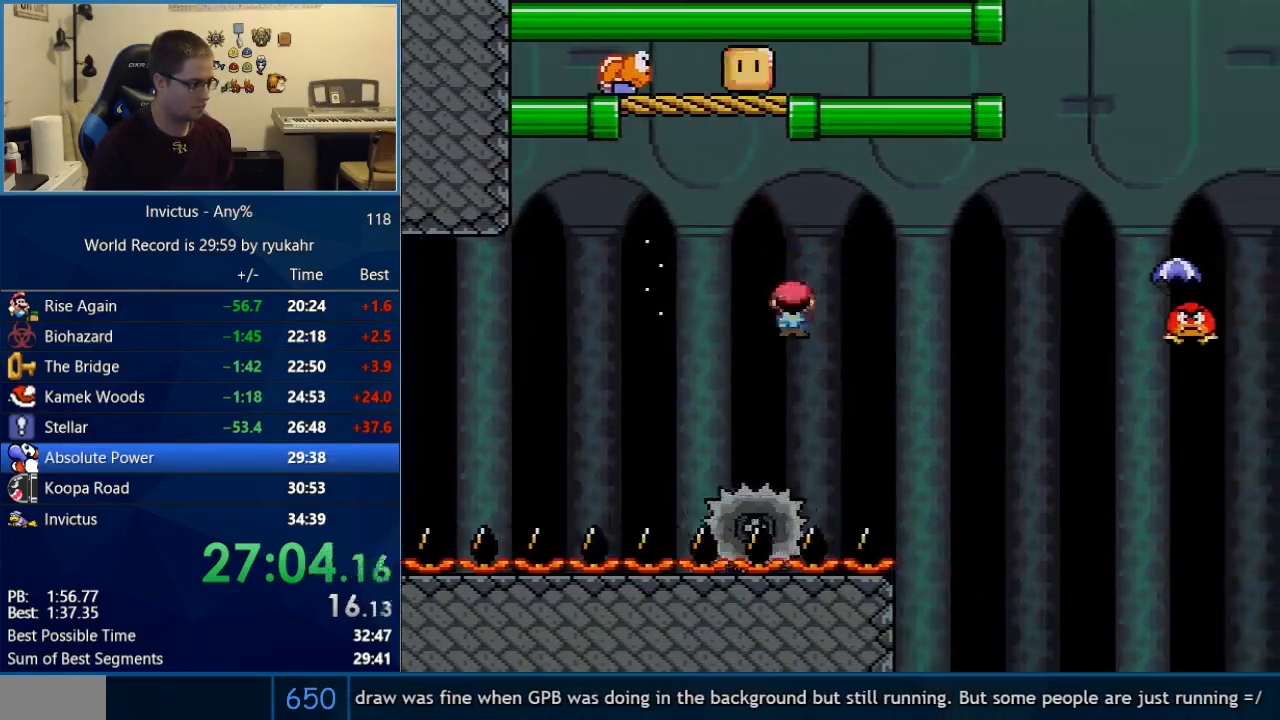
{"buttons": ["A", "X", "DPAD_RIGHT"], "events": [[50, "DPAD_LEFT", "up"], [50, "DPAD_RIGHT", "down"]]}
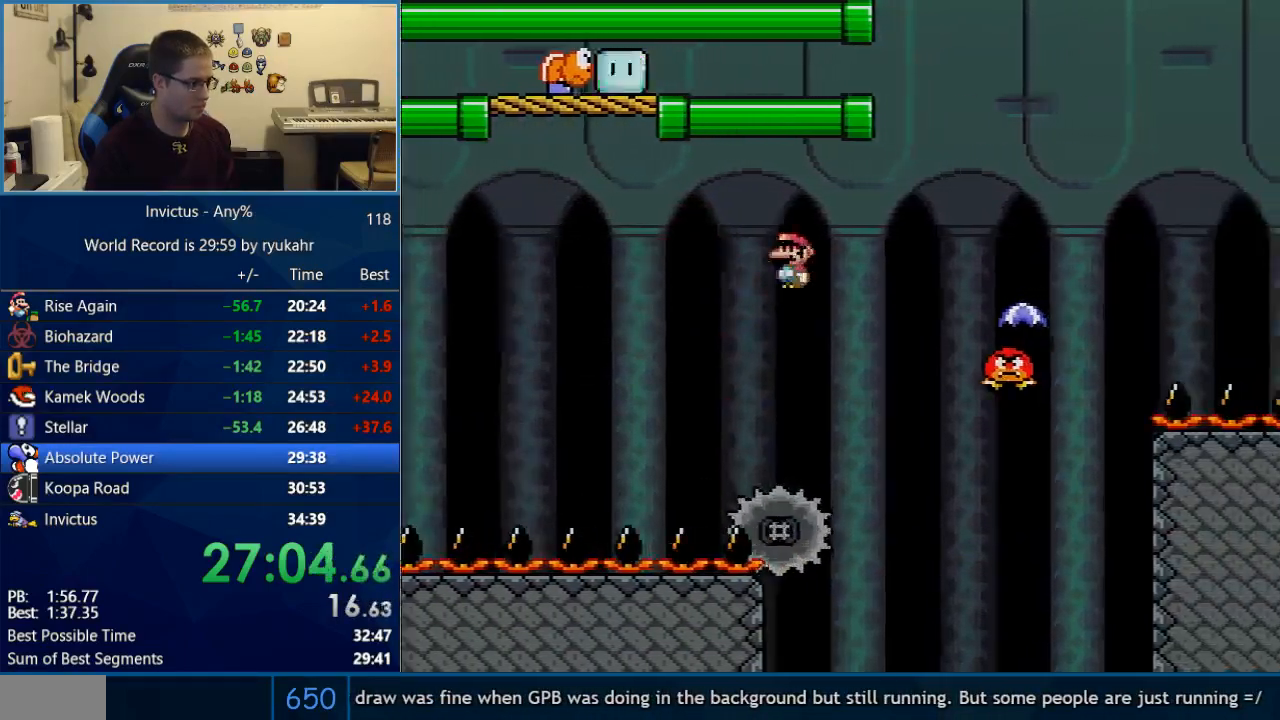
{"buttons": ["B", "Y", "DPAD_RIGHT"], "events": [[333, "A", "up"], [333, "B", "down"], [333, "Y", "down"], [367, "X", "up"]]}
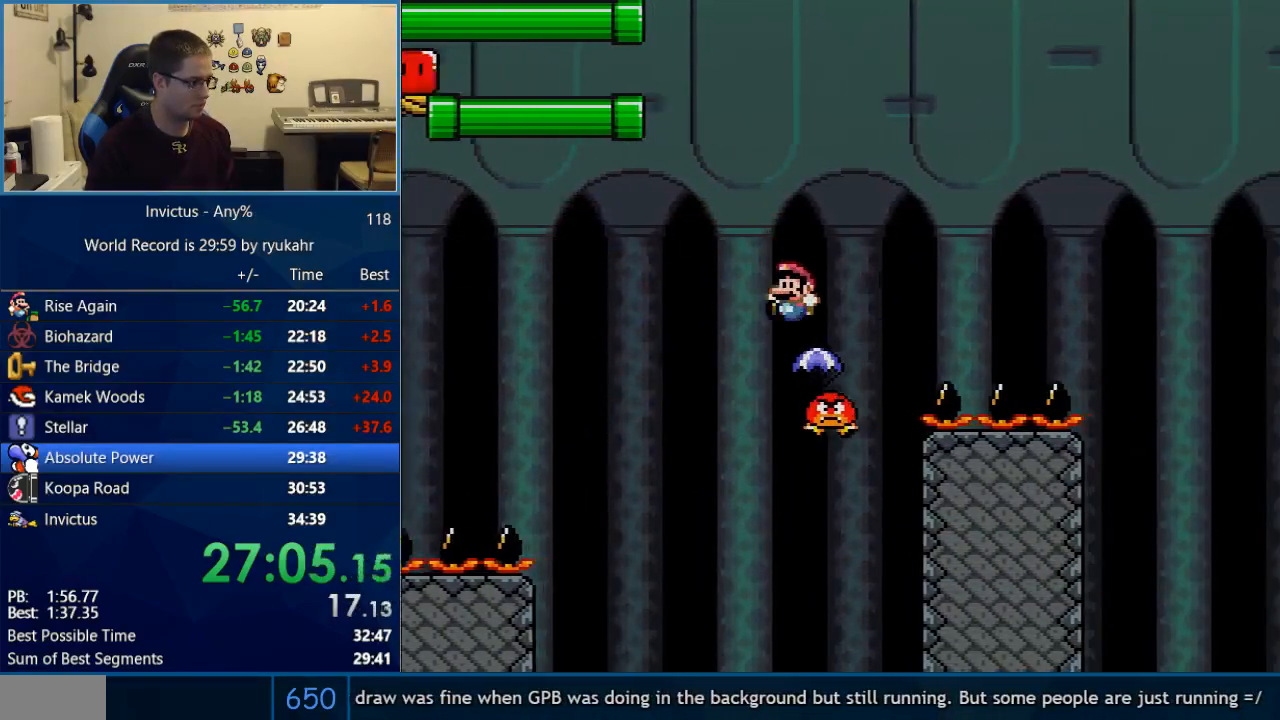
{"buttons": ["B", "Y"], "events": [[17, "DPAD_LEFT", "down"], [17, "DPAD_RIGHT", "up"], [217, "DPAD_LEFT", "up"], [217, "DPAD_RIGHT", "down"], [433, "DPAD_RIGHT", "up"]]}
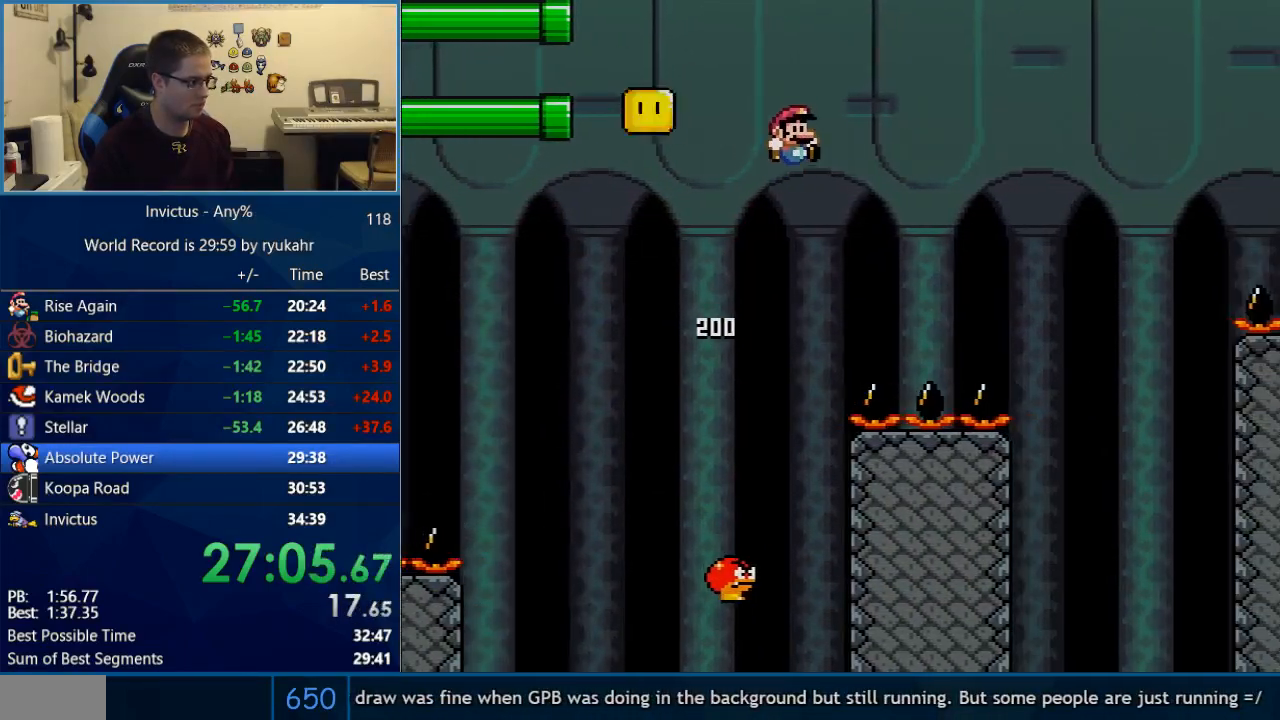
{"buttons": ["A", "X", "DPAD_RIGHT"], "events": [[83, "A", "down"], [117, "X", "down"], [150, "B", "up"], [150, "Y", "up"], [200, "DPAD_RIGHT", "down"], [333, "DPAD_RIGHT", "up"], [467, "DPAD_RIGHT", "down"]]}
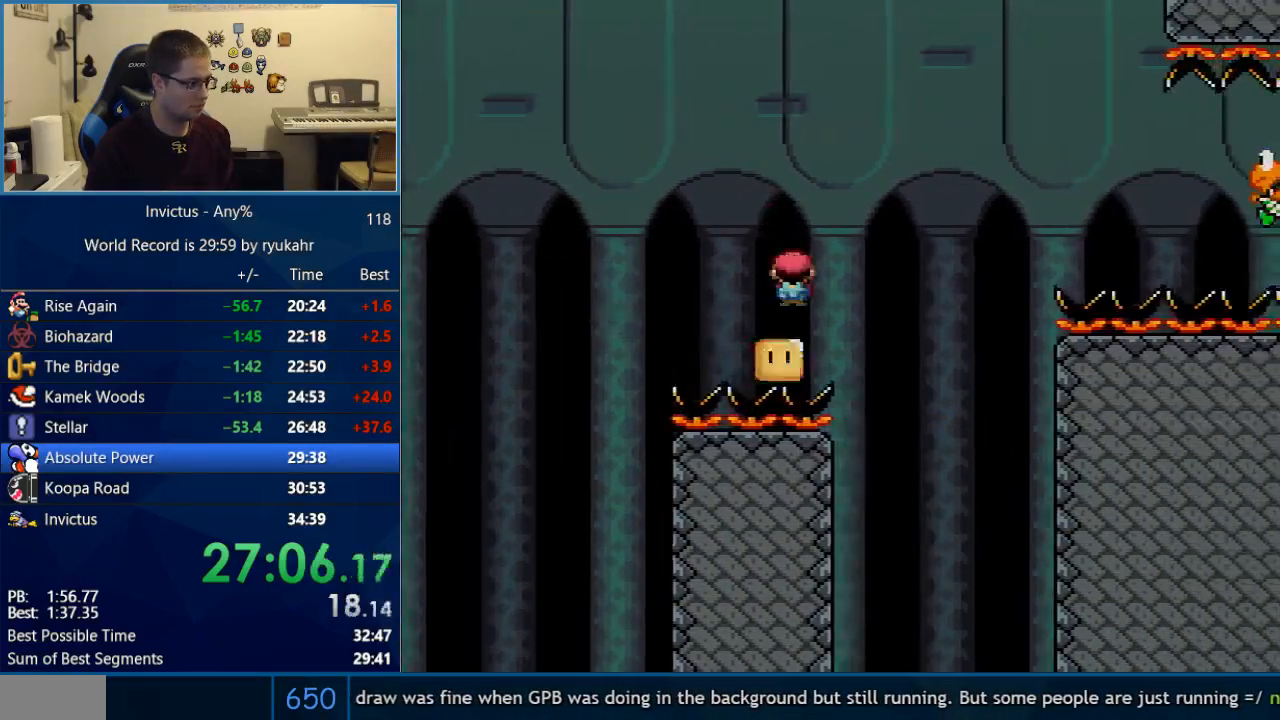
{"buttons": ["A", "X", "DPAD_RIGHT"], "events": []}
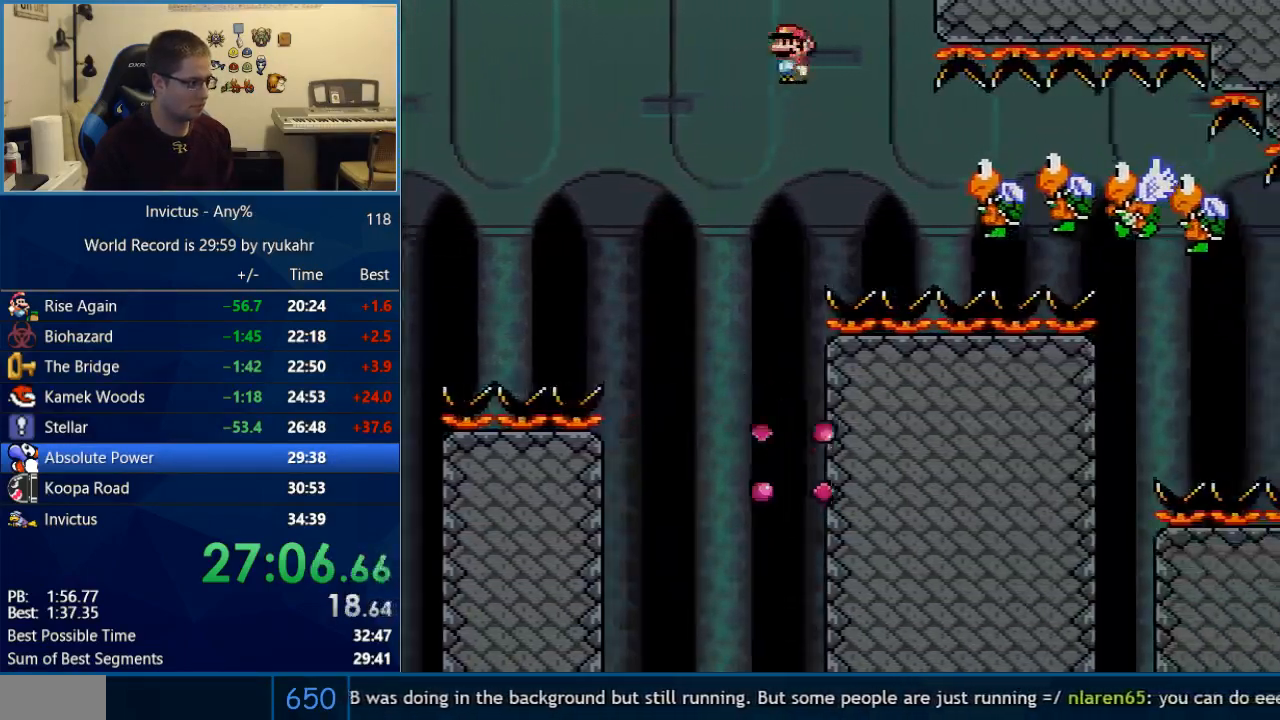
{"buttons": ["A", "X", "DPAD_RIGHT"], "events": [[83, "A", "up"], [150, "A", "down"]]}
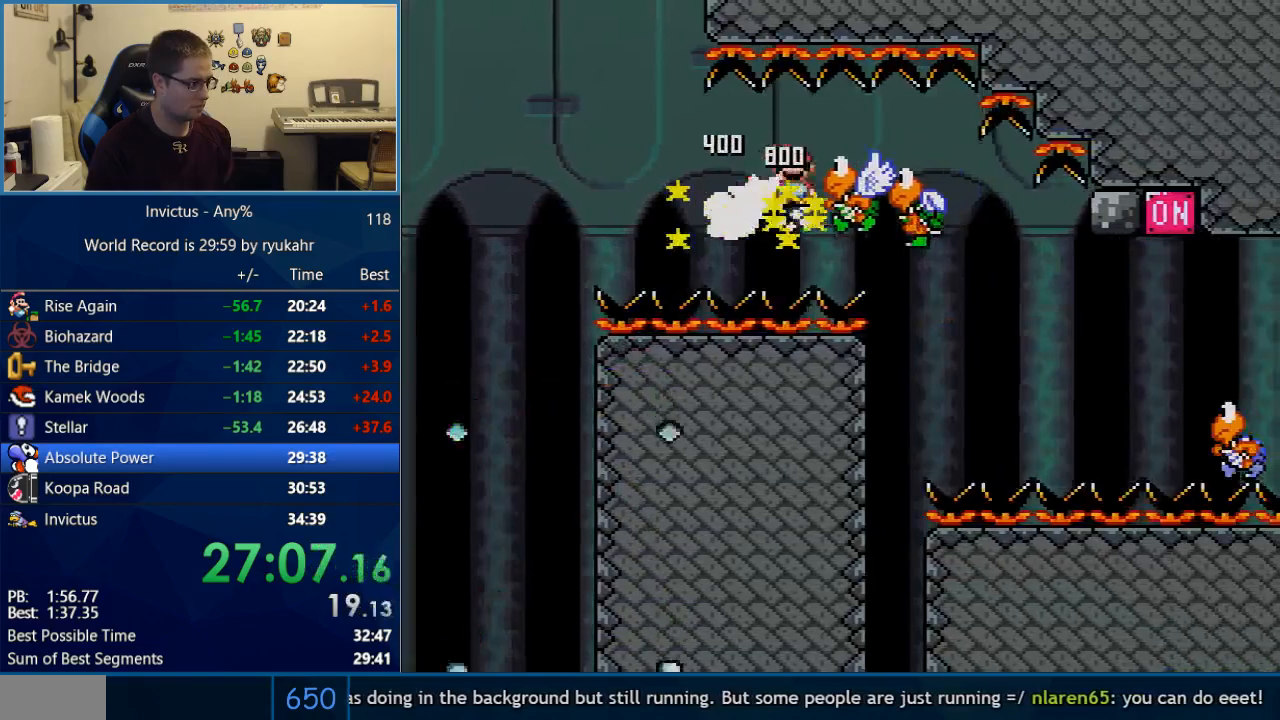
{"buttons": ["B", "Y", "DPAD_RIGHT"], "events": [[433, "A", "up"], [433, "B", "down"], [433, "X", "up"], [433, "Y", "down"]]}
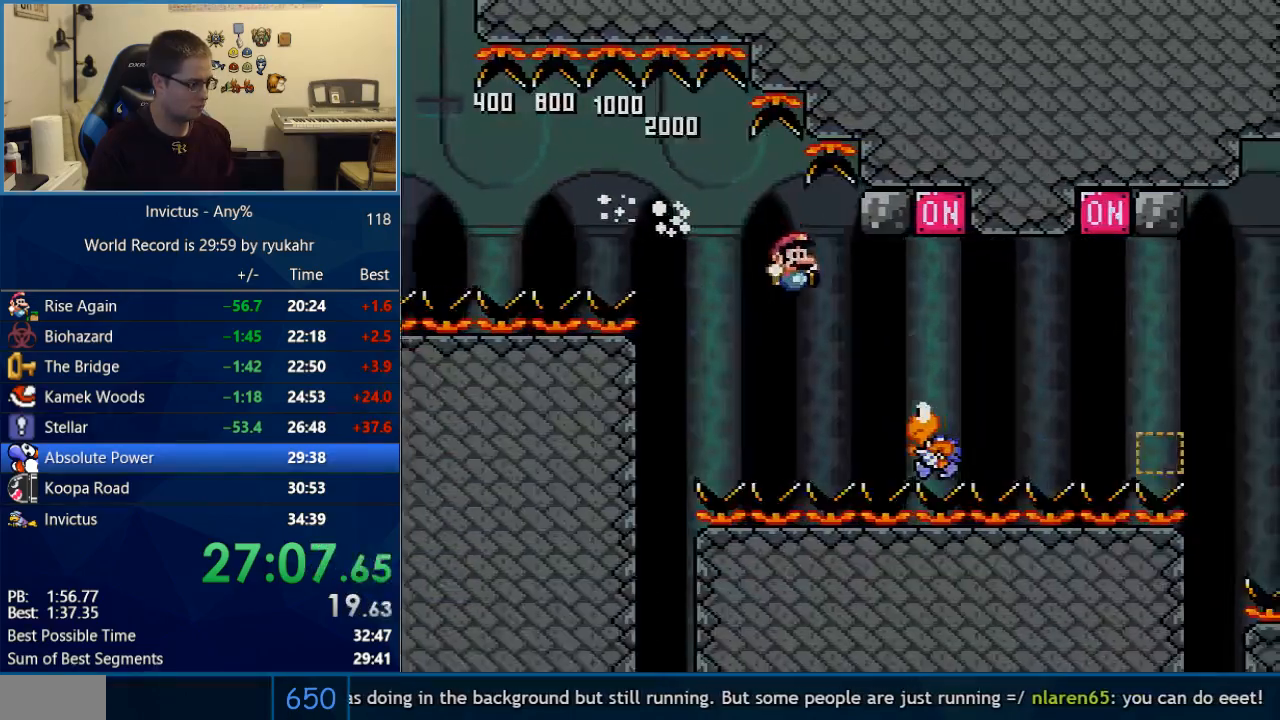
{"buttons": ["B", "Y", "DPAD_RIGHT"], "events": [[183, "DPAD_LEFT", "down"], [183, "DPAD_RIGHT", "up"], [250, "DPAD_LEFT", "up"], [250, "DPAD_RIGHT", "down"]]}
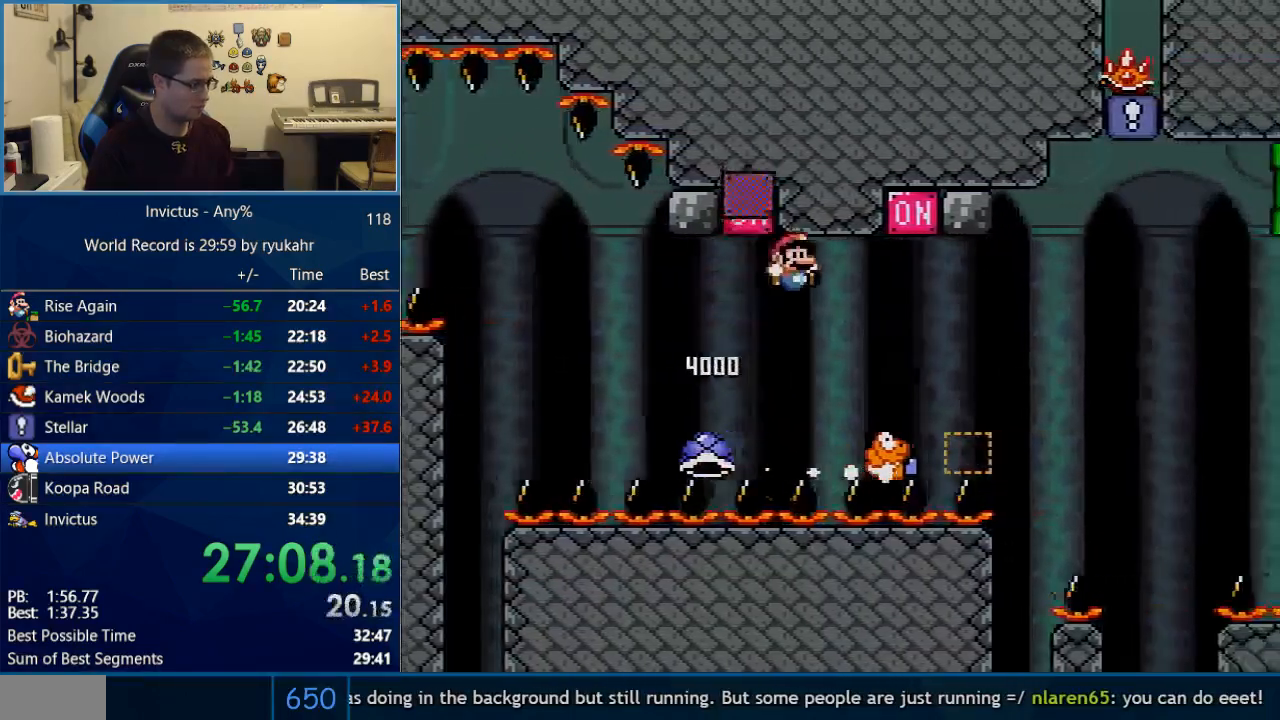
{"buttons": ["B", "Y", "DPAD_RIGHT"], "events": [[217, "DPAD_RIGHT", "up"], [233, "DPAD_LEFT", "down"], [433, "DPAD_LEFT", "up"], [433, "DPAD_RIGHT", "down"]]}
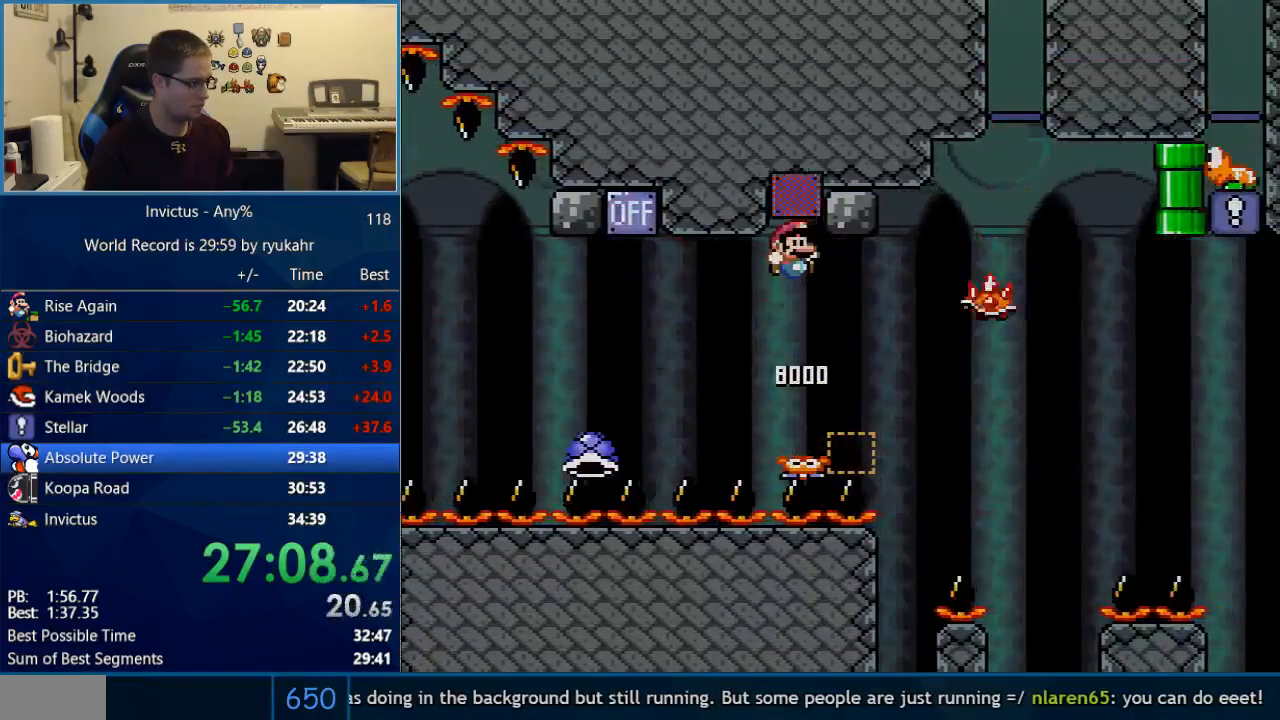
{"buttons": ["A", "X"], "events": [[200, "A", "down"], [200, "X", "down"], [200, "Y", "up"], [250, "B", "up"], [367, "A", "up"], [367, "DPAD_LEFT", "down"], [367, "DPAD_RIGHT", "up"], [467, "A", "down"], [483, "DPAD_LEFT", "up"]]}
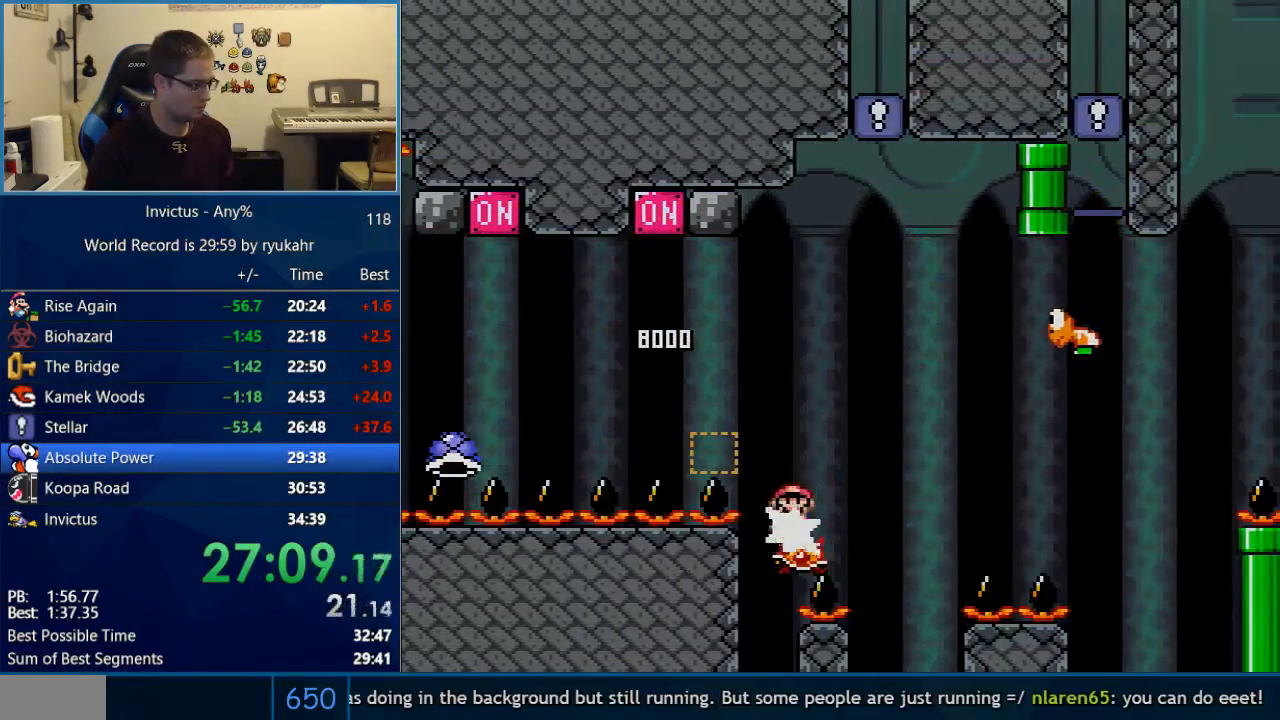
{"buttons": ["Y"], "events": [[17, "DPAD_RIGHT", "down"], [250, "A", "up"], [250, "X", "up"], [250, "Y", "down"], [317, "B", "down"], [400, "B", "up"], [483, "DPAD_RIGHT", "up"]]}